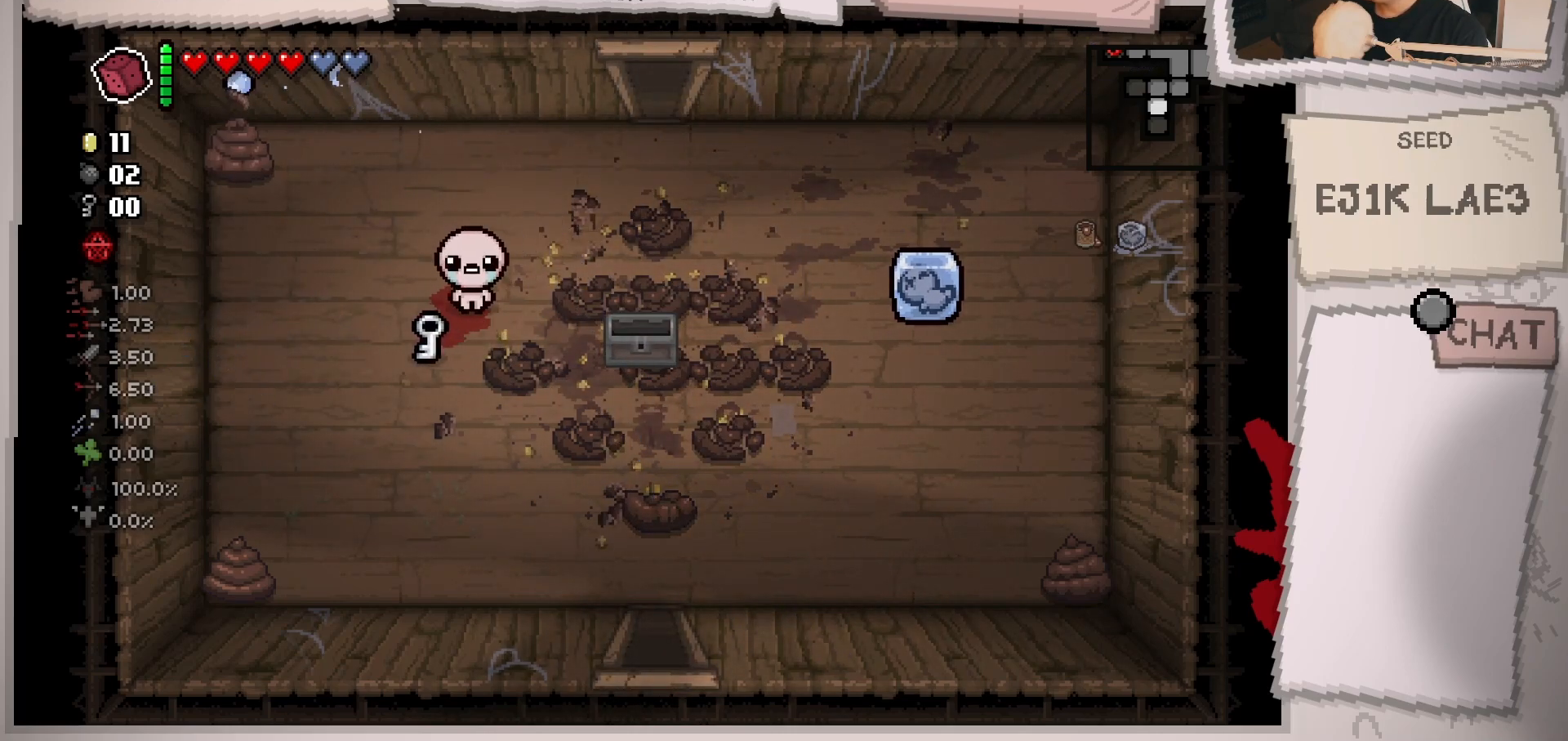
Gameplay with a controller (Xbox layout); each line is a JSON object with the inputs held at the frame after it. "events" lists button and stick changes between this image and that frame as [ms after this image, input, new state], when the widget could be followed in between. Not read: L3 R3.
{"buttons": [], "left_stick": "down-right", "right_stick": "center", "events": [[34, "left_stick", "down"], [200, "left_stick", "down-right"]]}
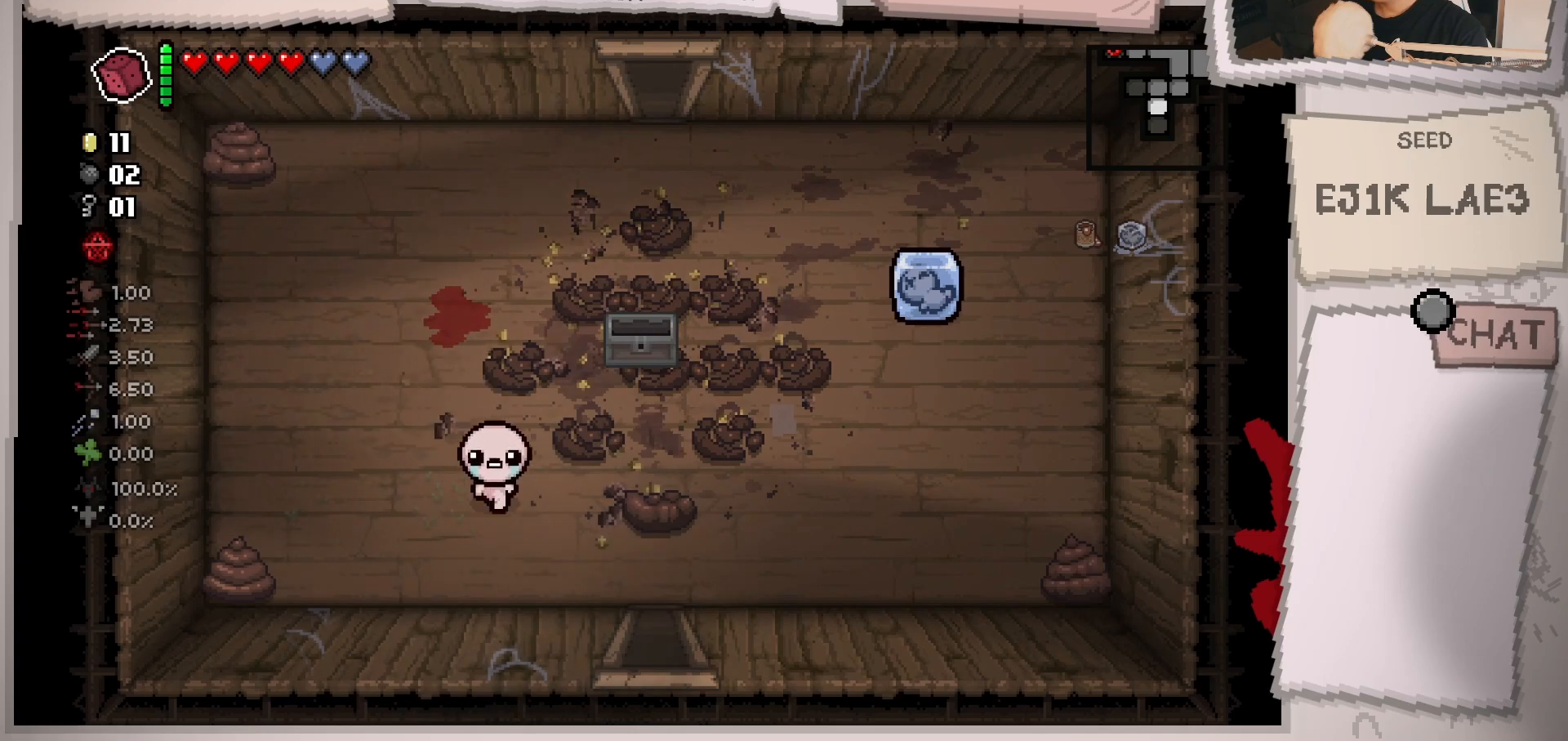
{"buttons": [], "left_stick": "left", "right_stick": "left", "events": [[217, "left_stick", "down-left"], [250, "right_stick", "left"], [350, "left_stick", "left"]]}
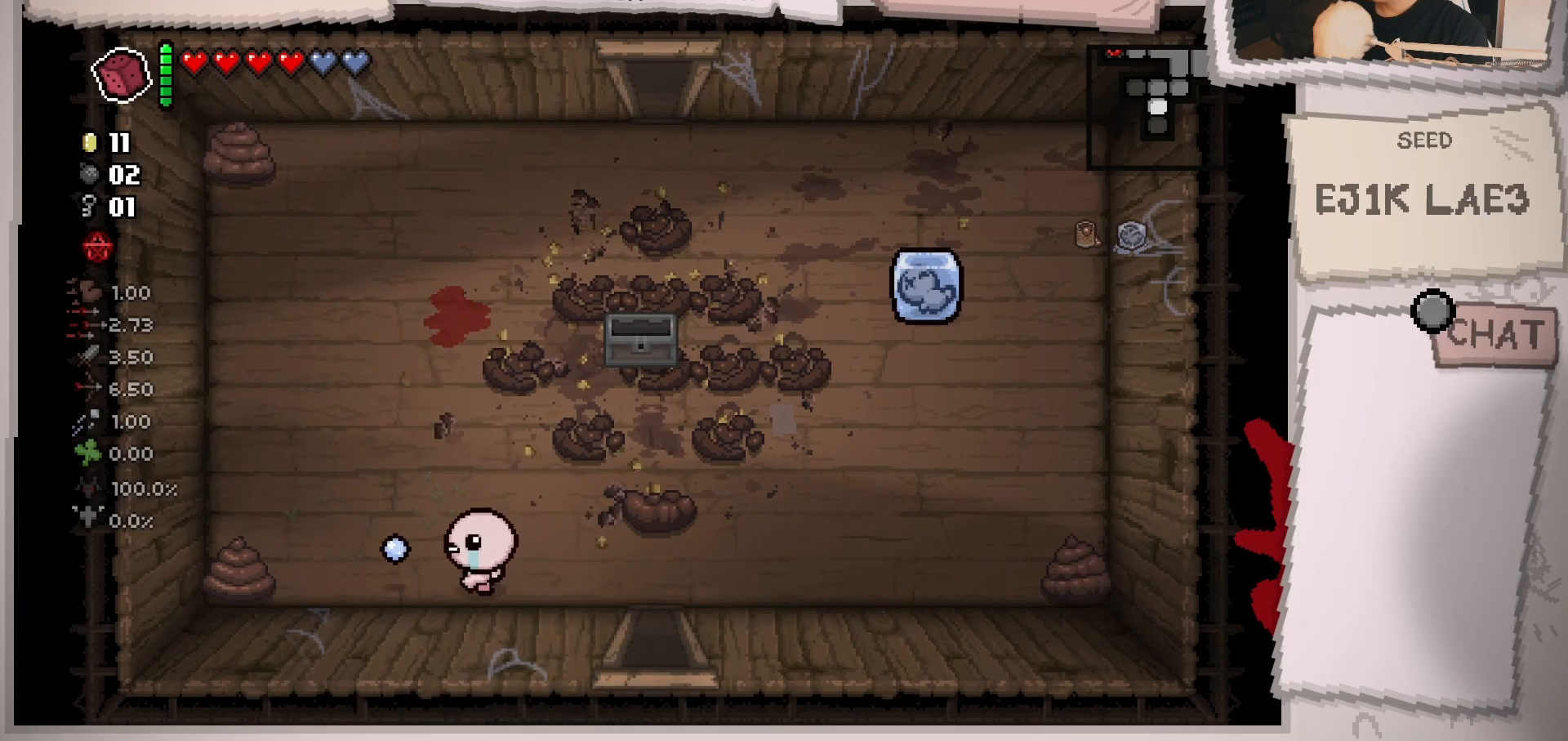
{"buttons": [], "left_stick": "left", "right_stick": "left", "events": [[267, "left_stick", "center"], [384, "left_stick", "left"]]}
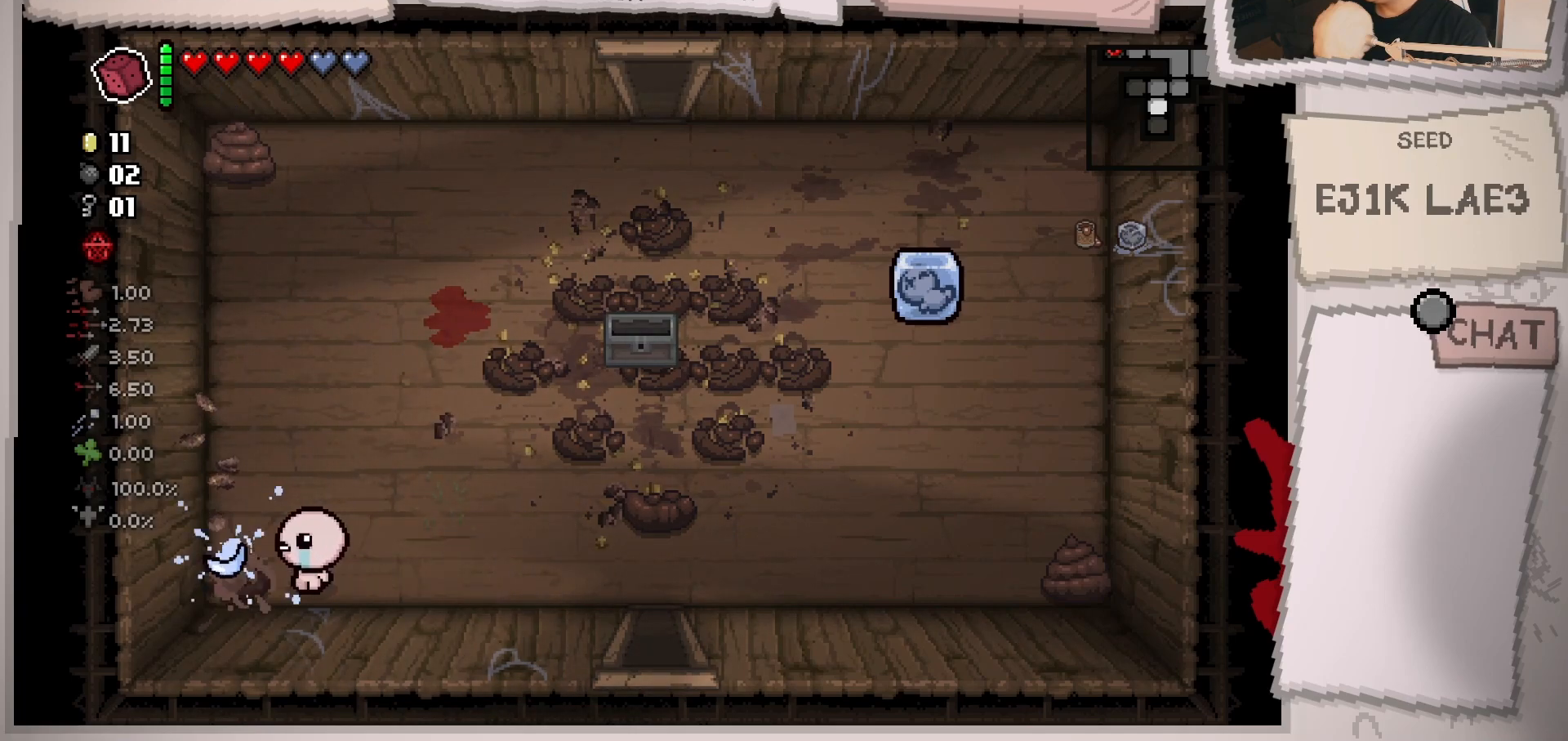
{"buttons": [], "left_stick": "up", "right_stick": "up-left", "events": [[83, "left_stick", "up-left"], [150, "right_stick", "up-left"], [200, "left_stick", "up"]]}
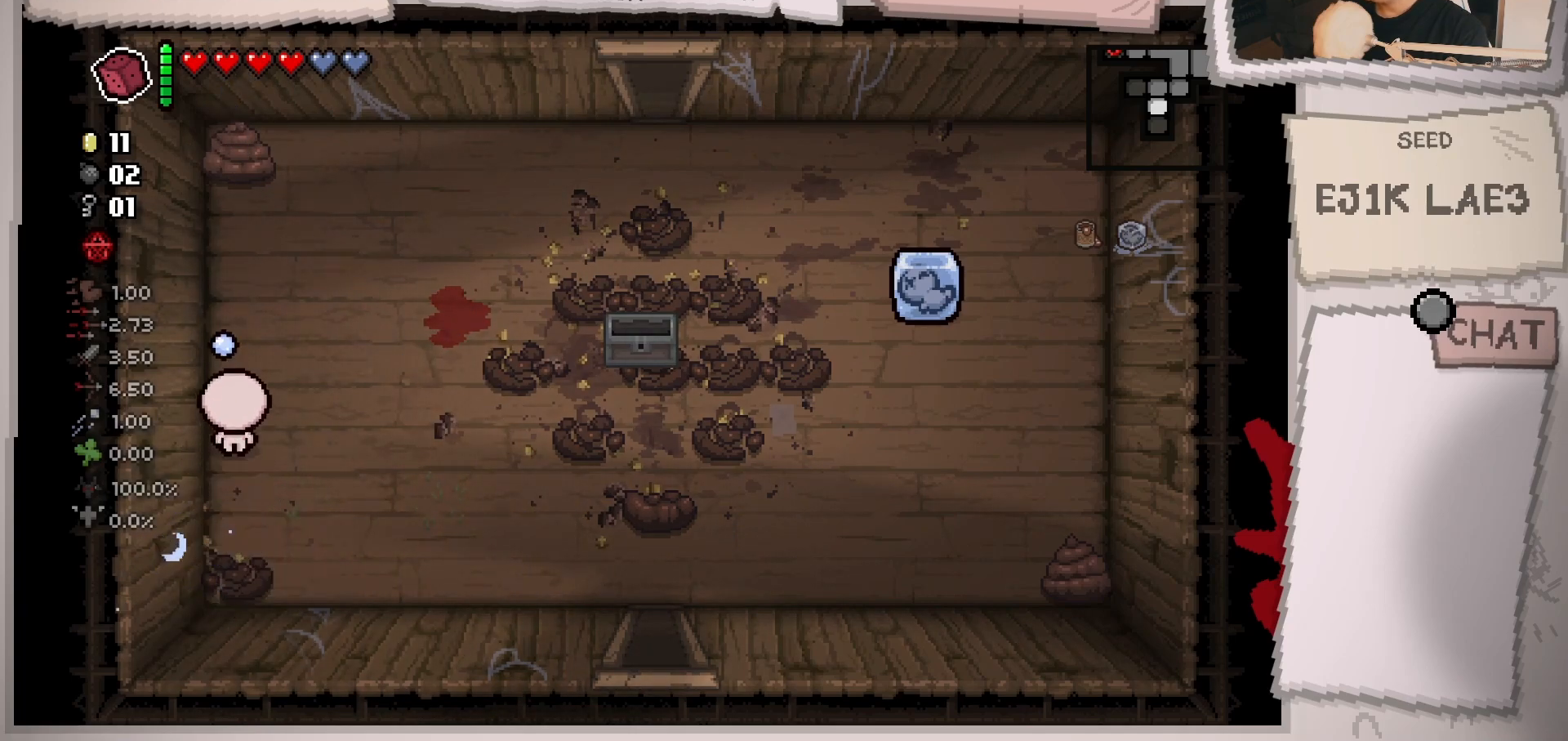
{"buttons": [], "left_stick": "up", "right_stick": "up-left", "events": []}
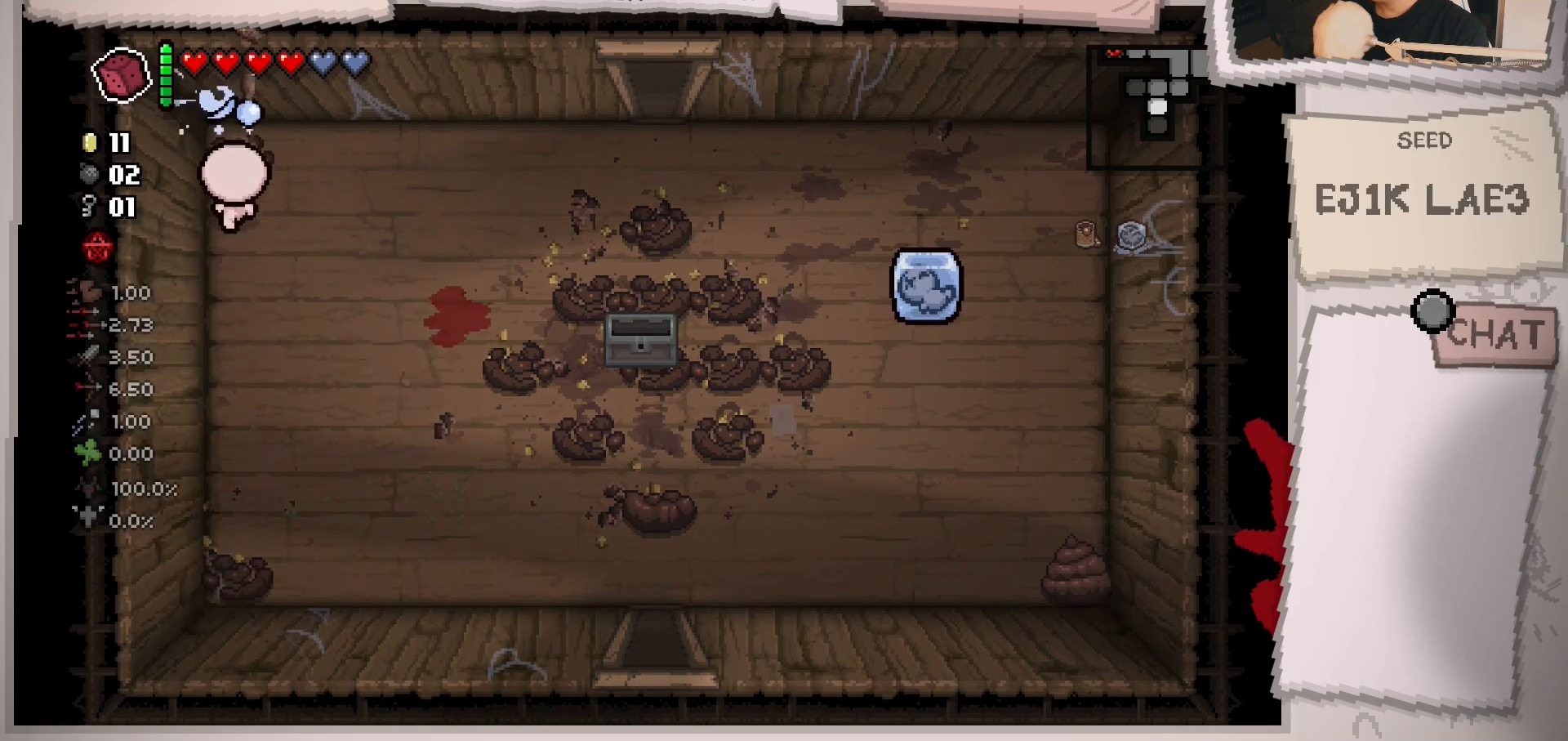
{"buttons": [], "left_stick": "right", "right_stick": "right", "events": [[33, "left_stick", "up-right"], [117, "right_stick", "up"], [133, "left_stick", "right"], [283, "right_stick", "up-right"], [500, "right_stick", "right"]]}
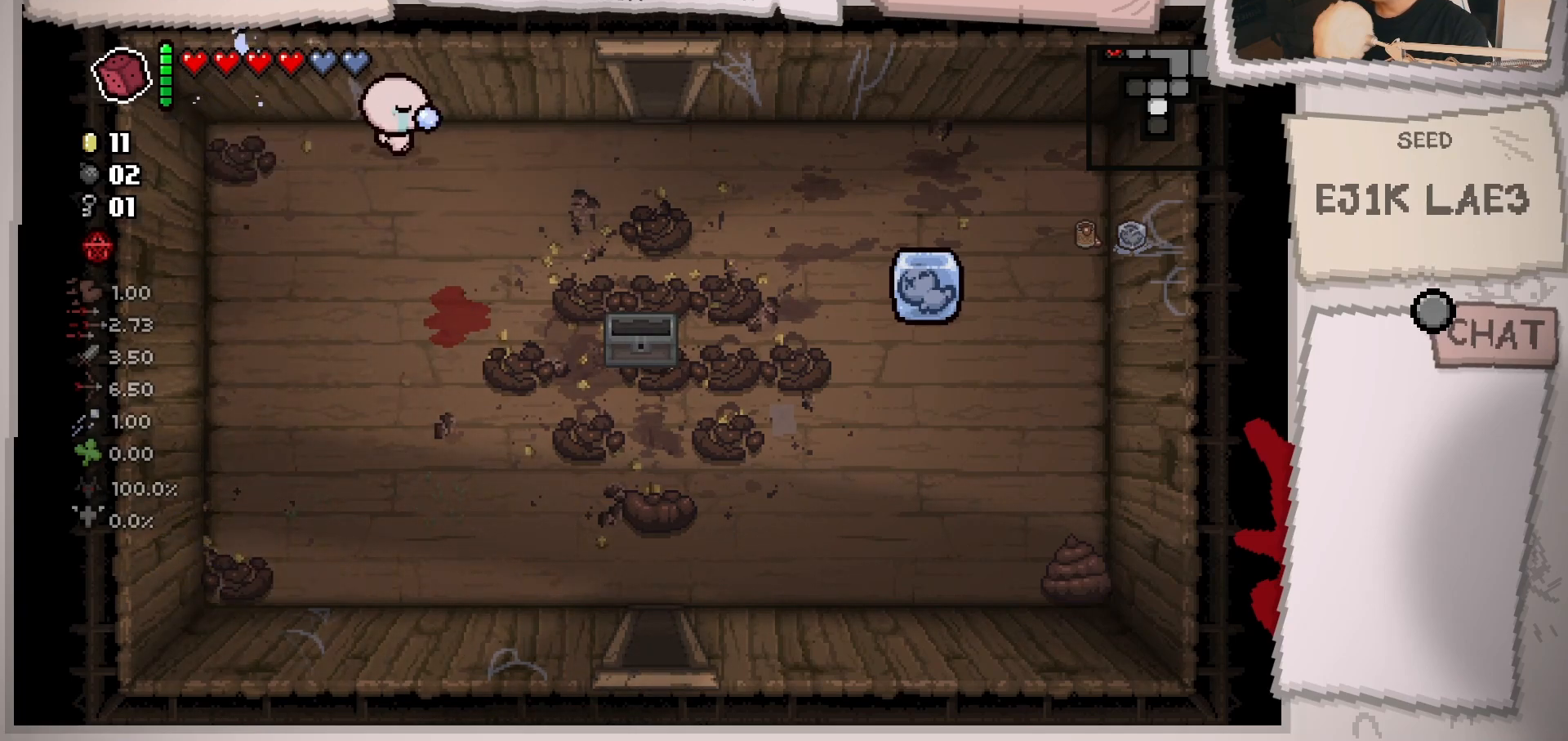
{"buttons": [], "left_stick": "right", "right_stick": "right", "events": []}
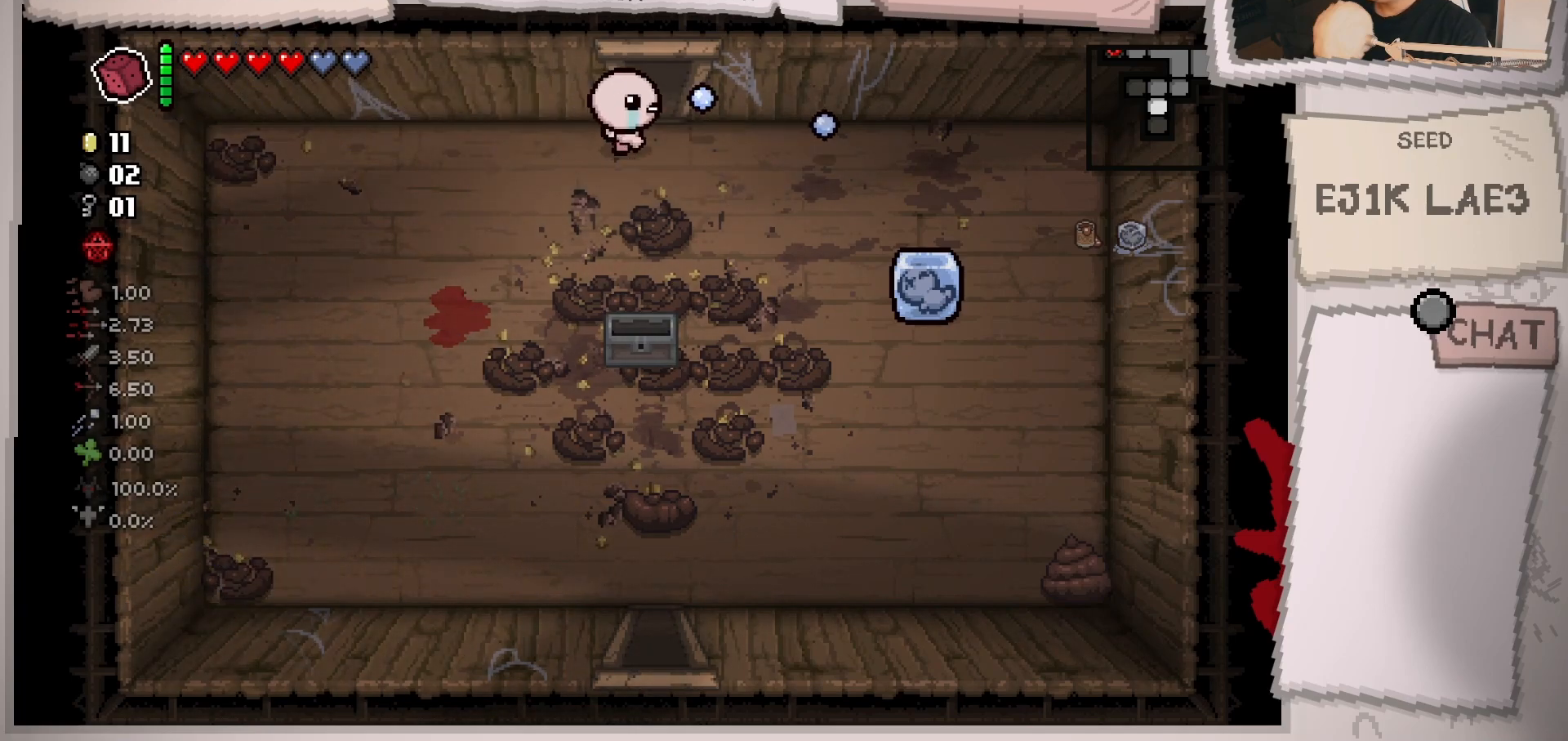
{"buttons": [], "left_stick": "right", "right_stick": "down-right", "events": [[467, "right_stick", "down-right"]]}
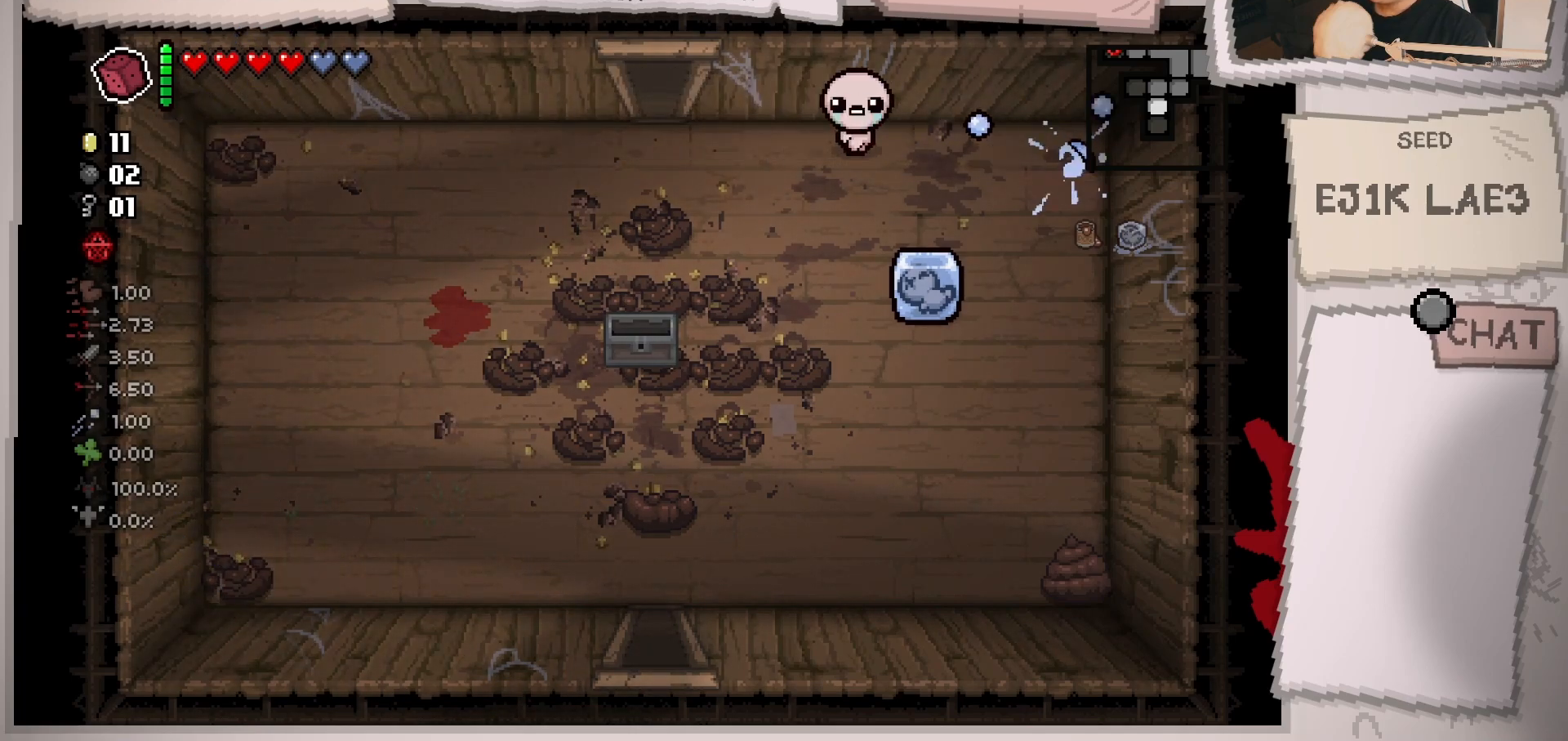
{"buttons": [], "left_stick": "down-right", "right_stick": "down", "events": [[50, "left_stick", "down-right"], [84, "right_stick", "down"]]}
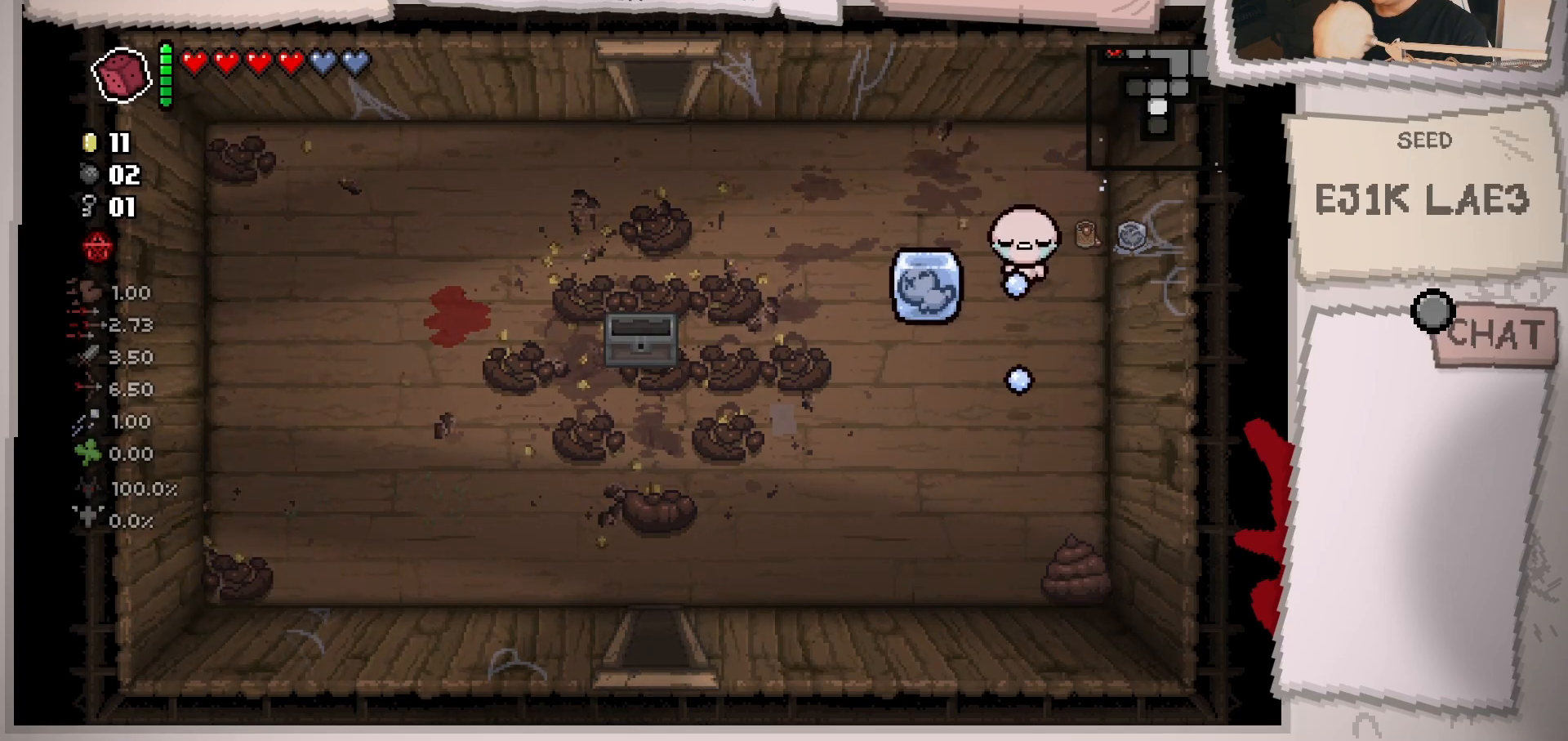
{"buttons": [], "left_stick": "down", "right_stick": "down", "events": [[33, "left_stick", "down"]]}
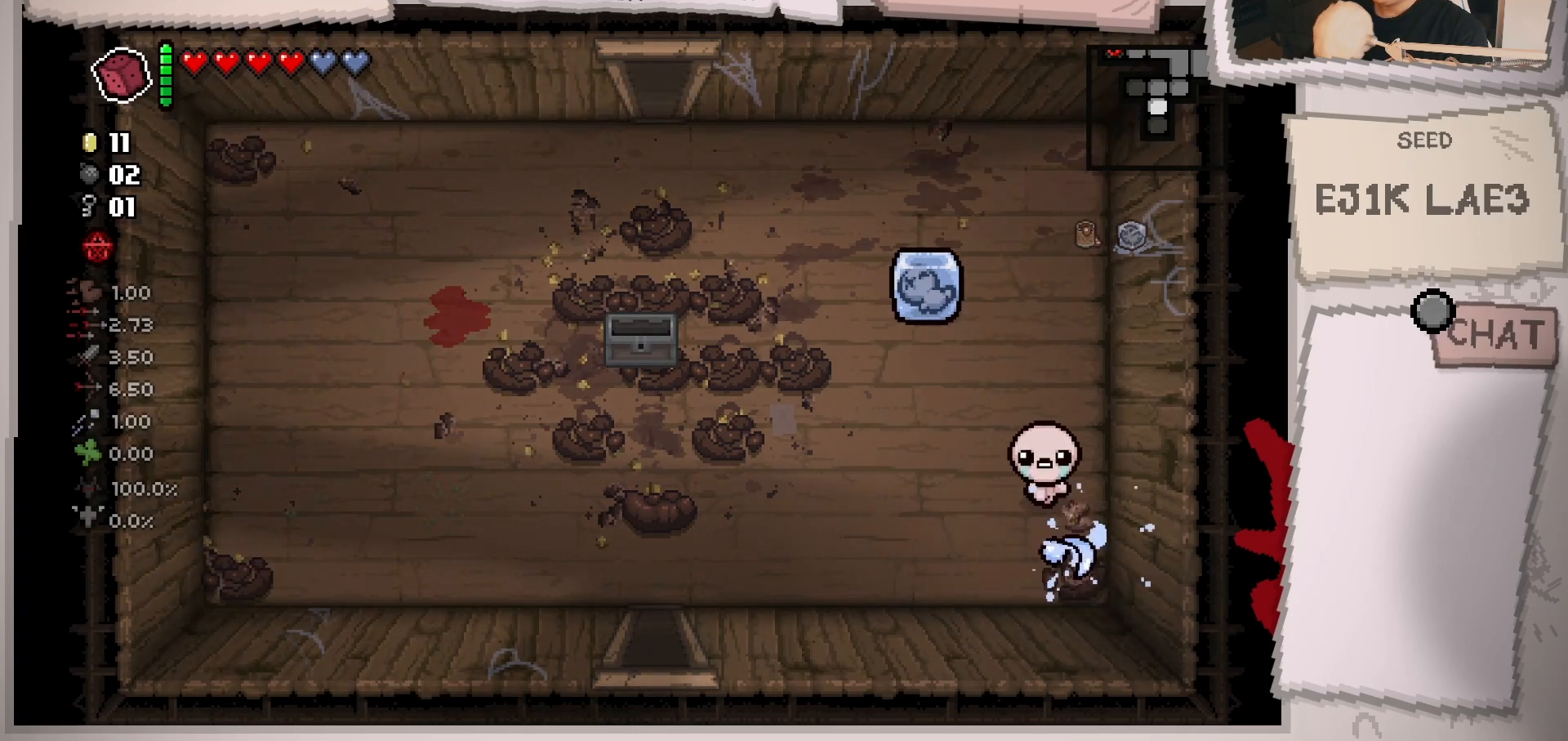
{"buttons": [], "left_stick": "down-left", "right_stick": "down-left", "events": [[17, "left_stick", "center"], [134, "left_stick", "down-left"], [367, "right_stick", "down-left"]]}
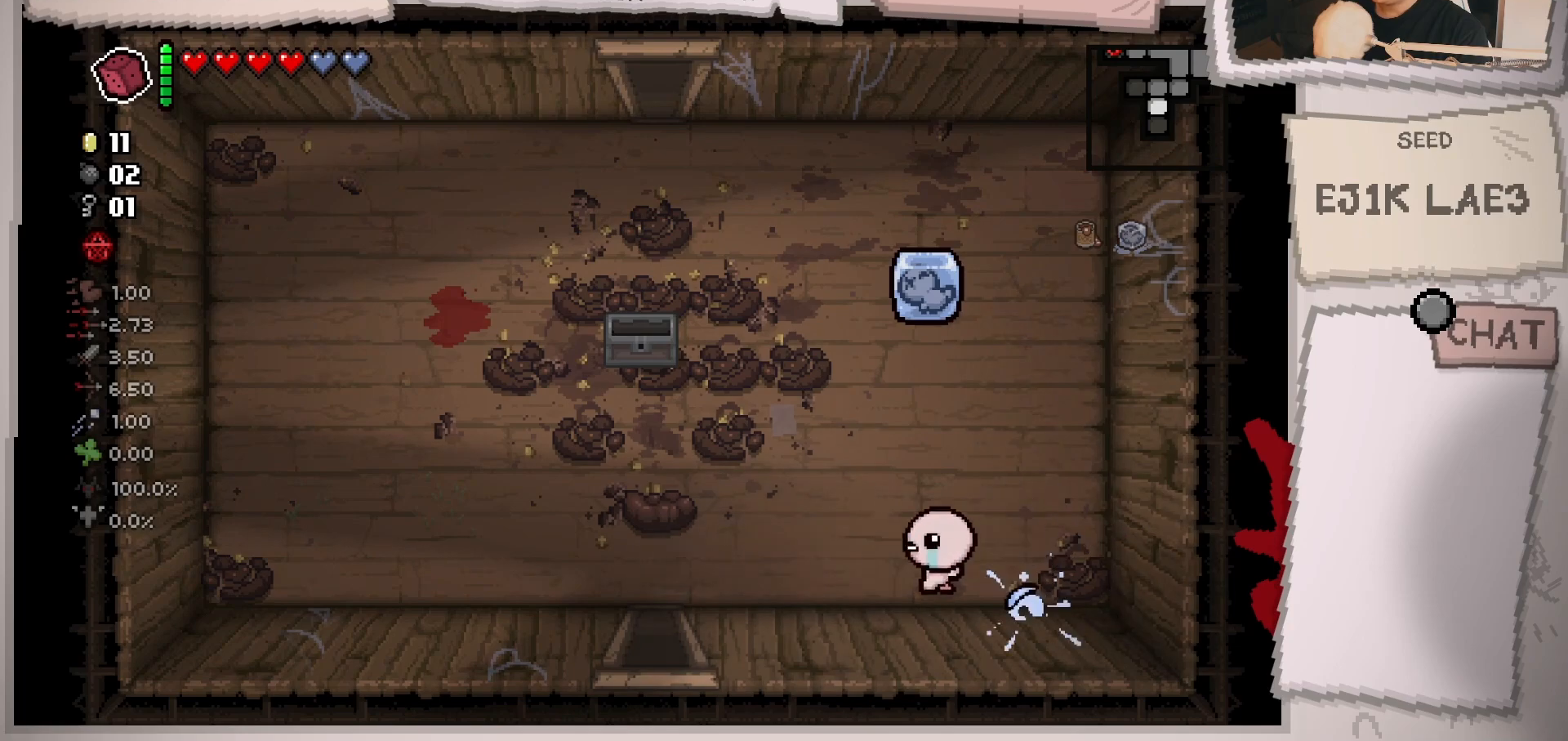
{"buttons": [], "left_stick": "down-left", "right_stick": "left", "events": [[150, "right_stick", "left"]]}
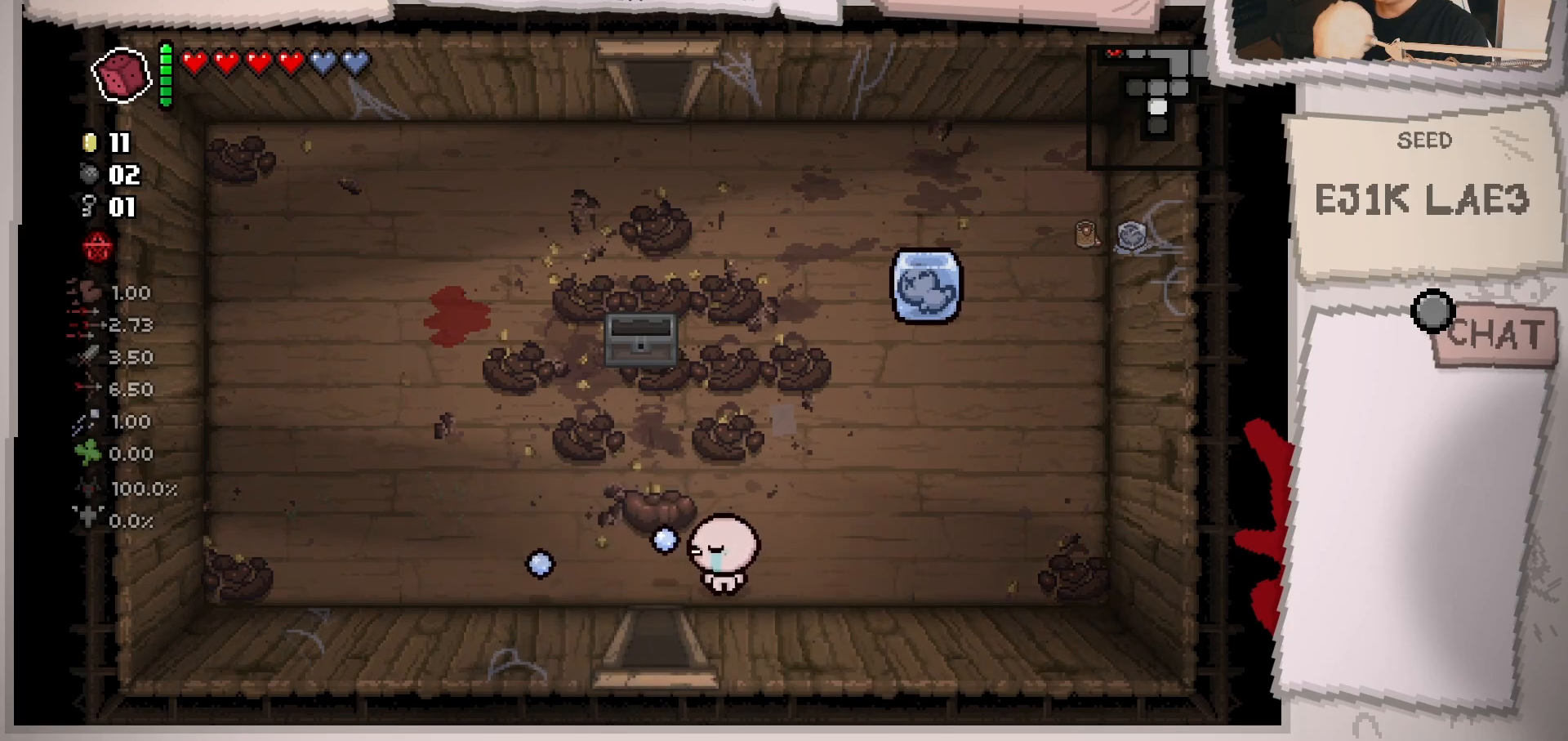
{"buttons": [], "left_stick": "down", "right_stick": "center", "events": [[217, "left_stick", "down"], [301, "right_stick", "center"]]}
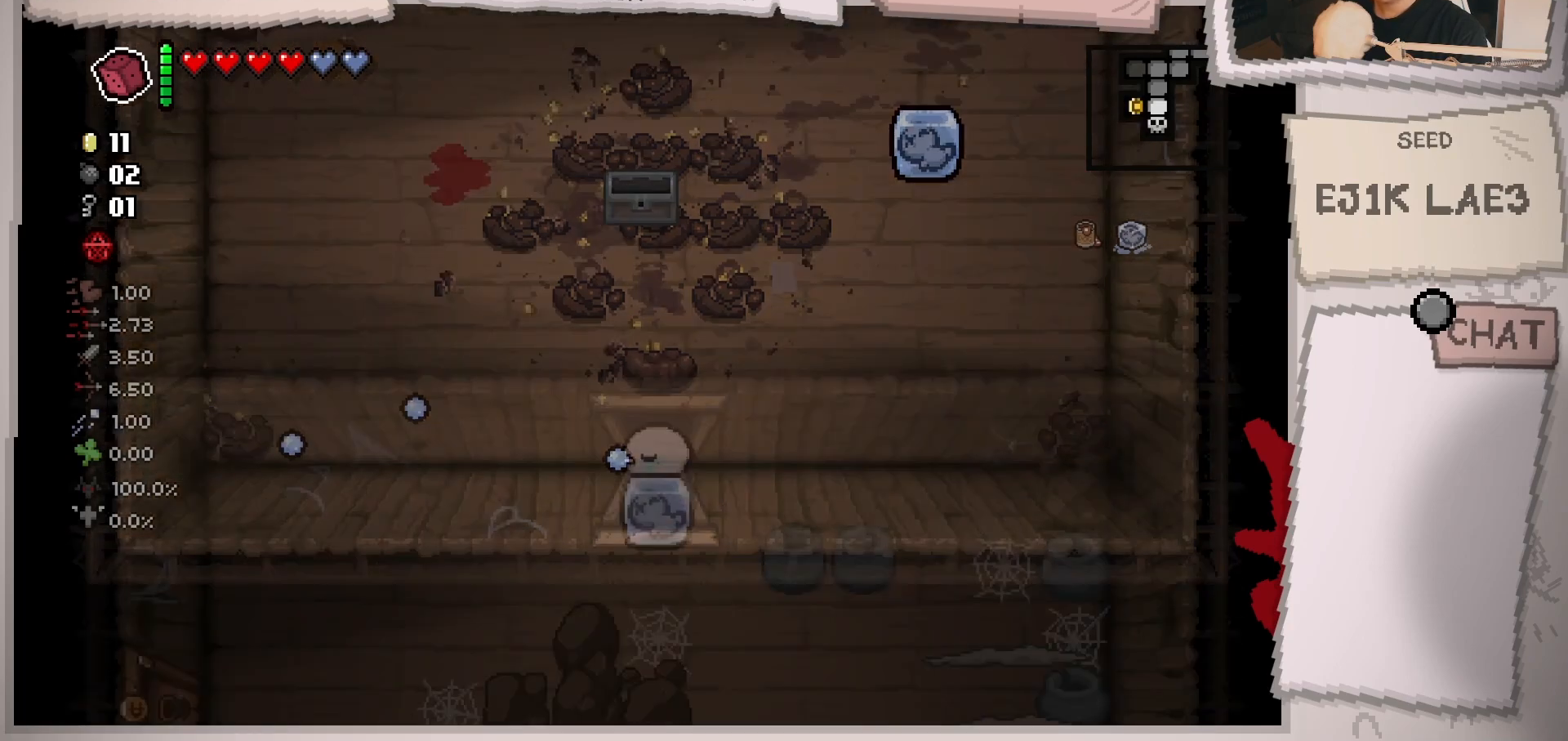
{"buttons": [], "left_stick": "center", "right_stick": "center", "events": [[16, "left_stick", "center"]]}
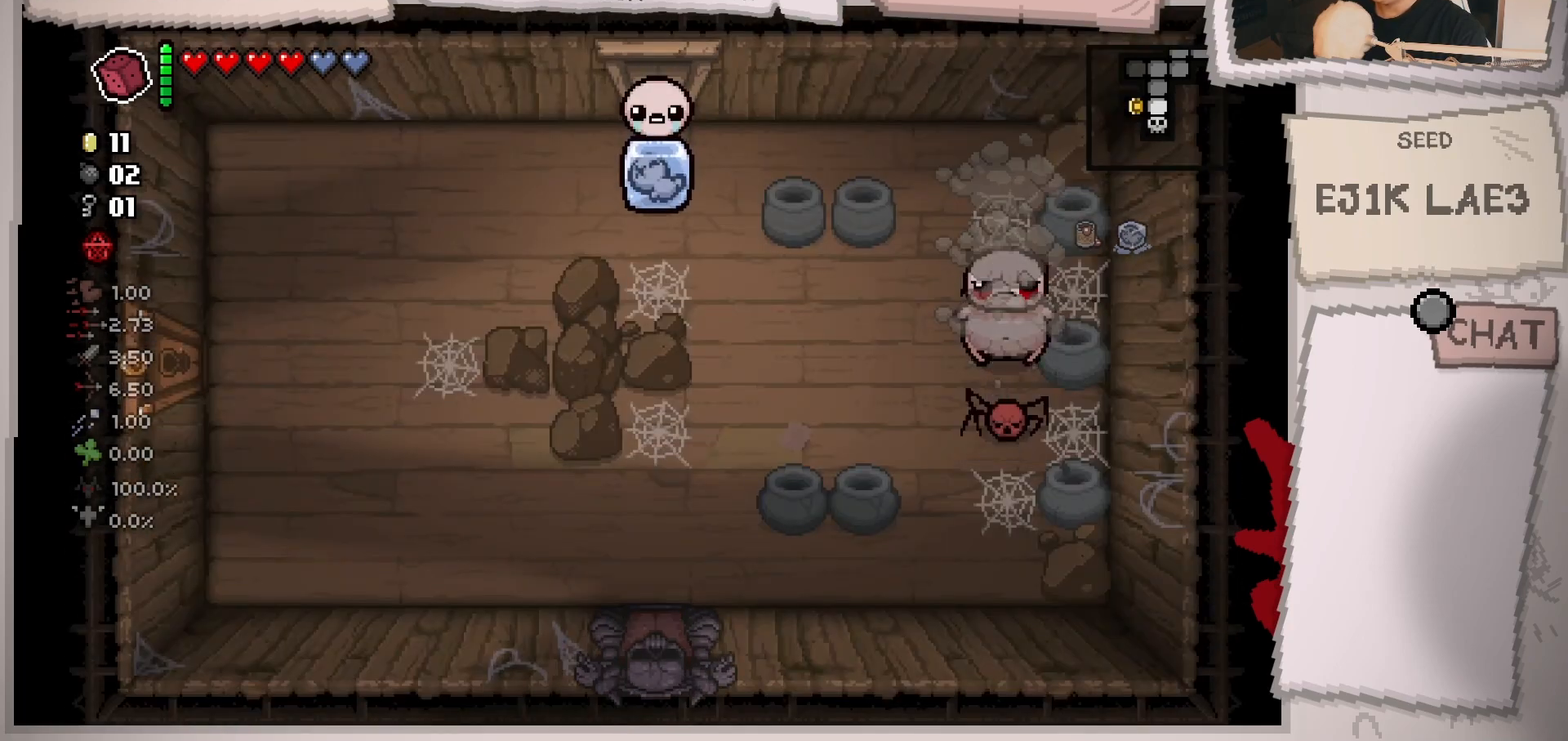
{"buttons": [], "left_stick": "center", "right_stick": "right", "events": [[117, "left_stick", "down-right"], [167, "right_stick", "right"], [284, "left_stick", "down"], [467, "left_stick", "center"]]}
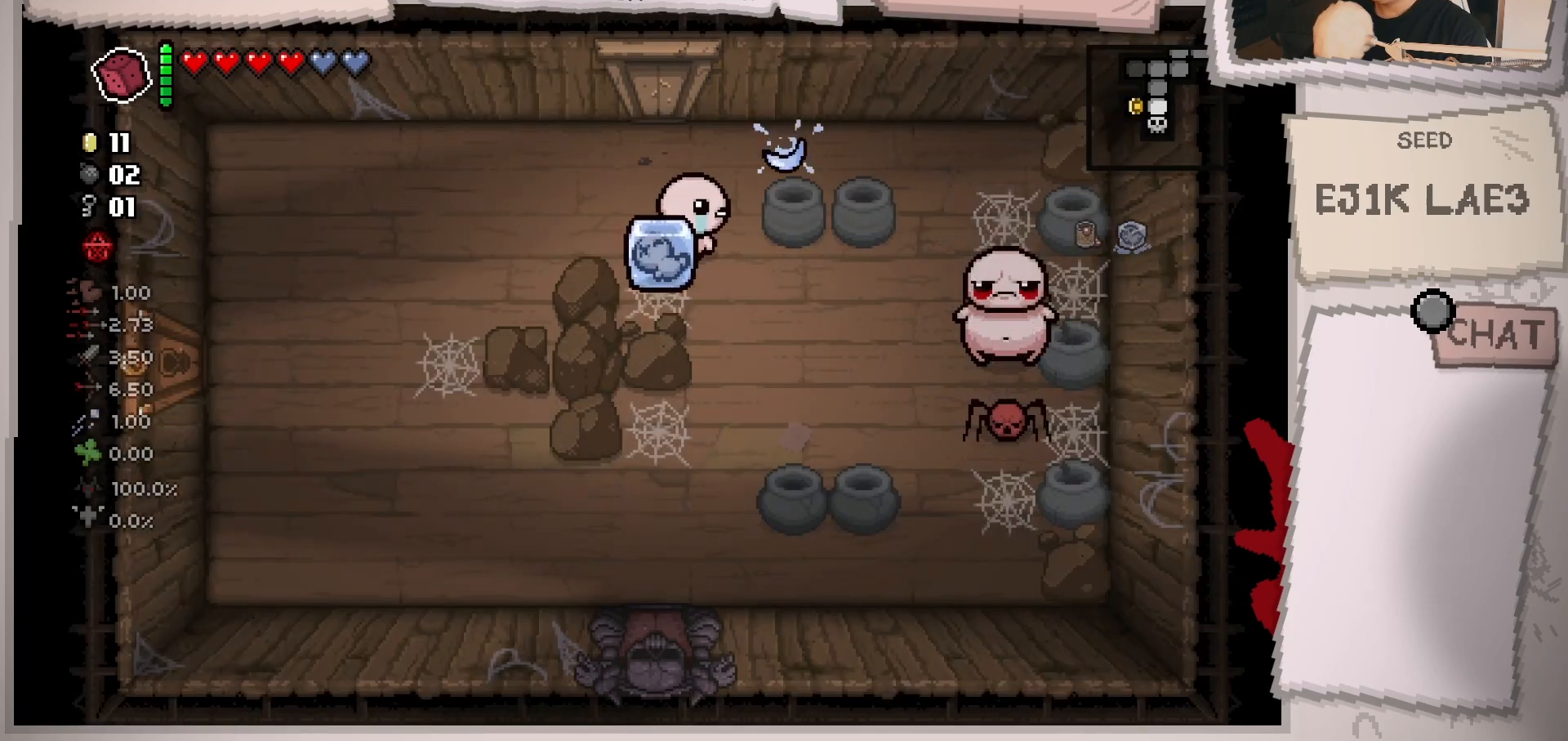
{"buttons": [], "left_stick": "left", "right_stick": "right", "events": [[150, "left_stick", "up-left"], [500, "left_stick", "left"]]}
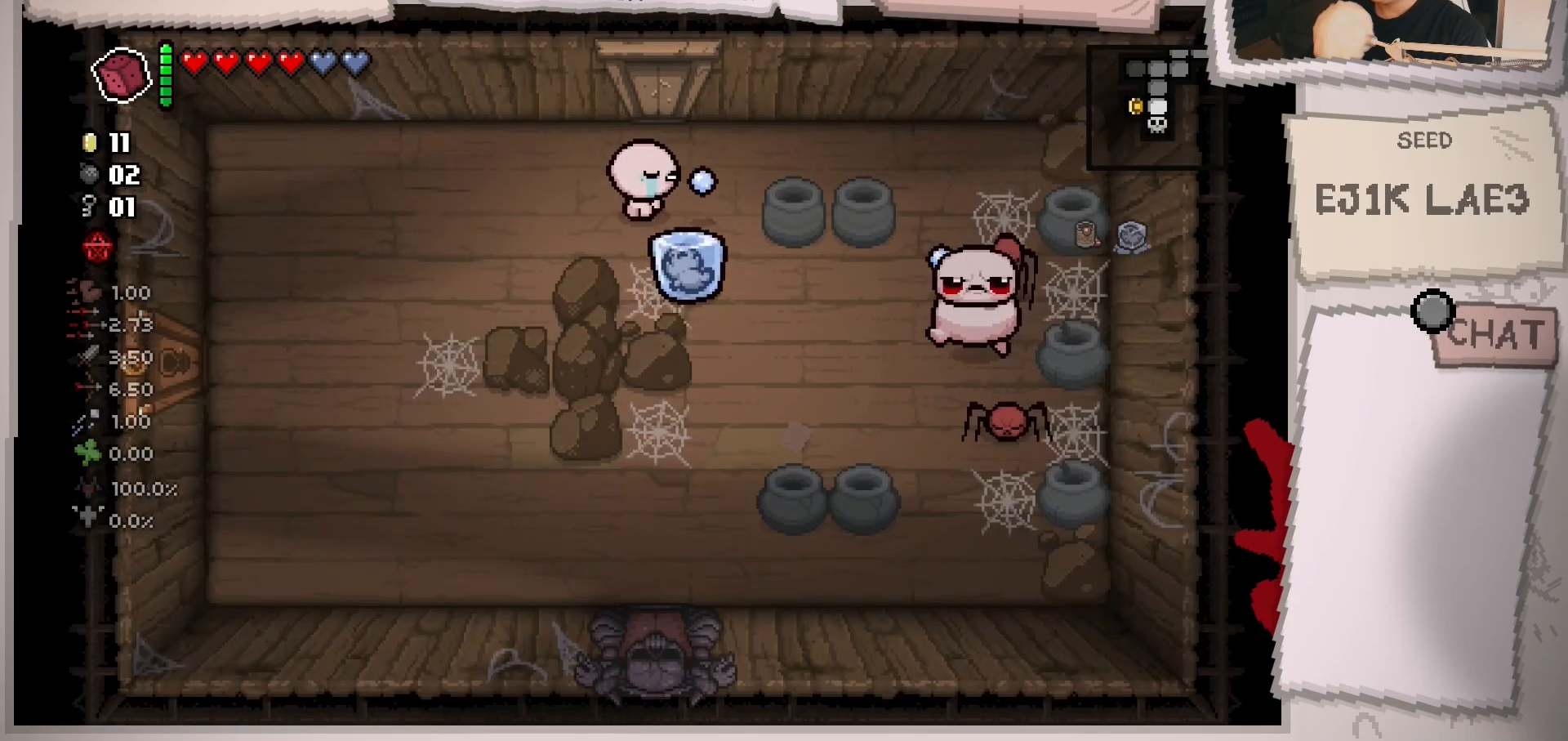
{"buttons": [], "left_stick": "down-left", "right_stick": "right", "events": [[117, "left_stick", "center"], [250, "left_stick", "down-left"]]}
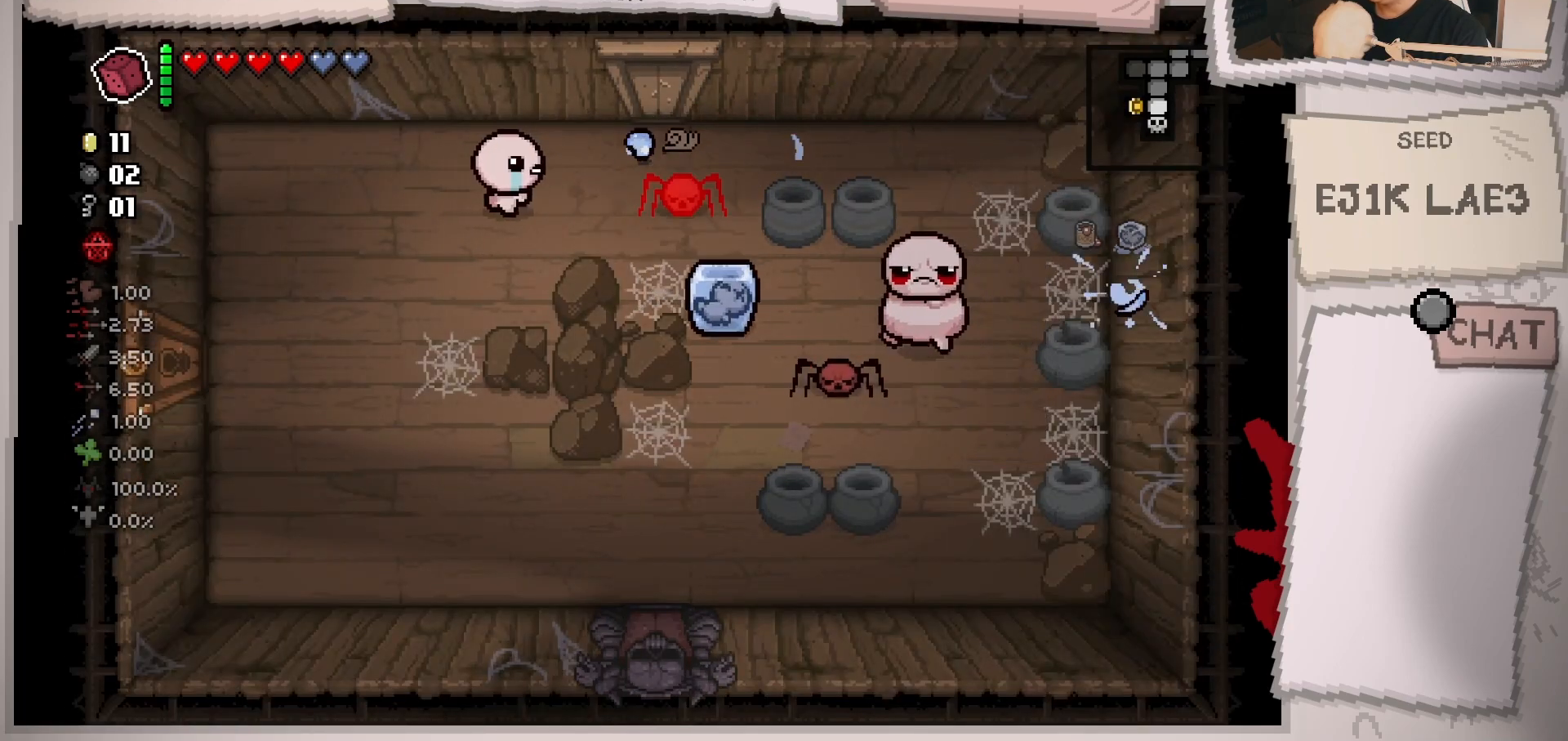
{"buttons": [], "left_stick": "center", "right_stick": "right", "events": [[16, "left_stick", "center"], [66, "left_stick", "down-left"], [217, "left_stick", "center"], [300, "left_stick", "up-left"], [450, "left_stick", "center"]]}
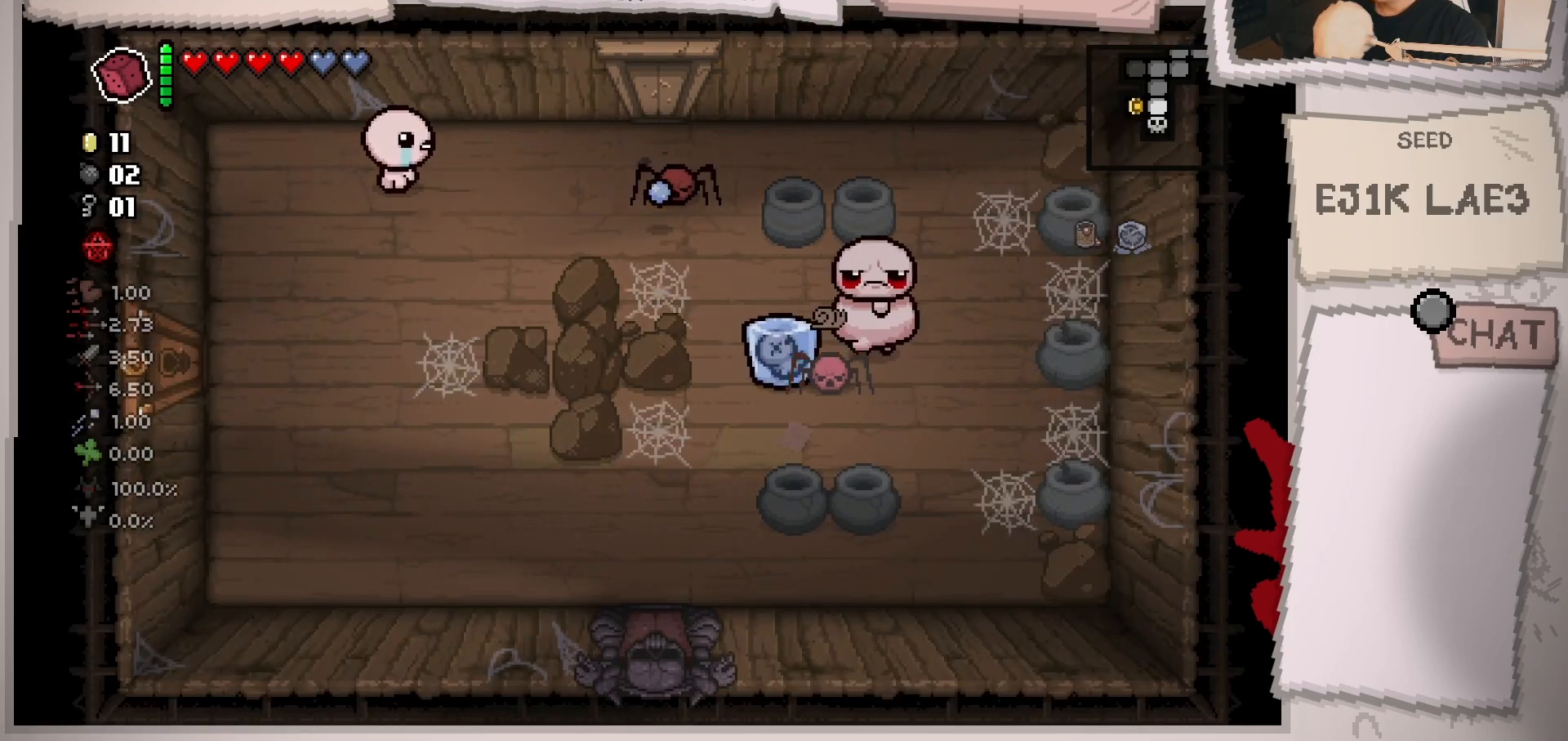
{"buttons": [], "left_stick": "center", "right_stick": "right", "events": [[34, "left_stick", "left"], [100, "left_stick", "down-left"], [234, "left_stick", "center"], [284, "left_stick", "left"], [451, "left_stick", "center"]]}
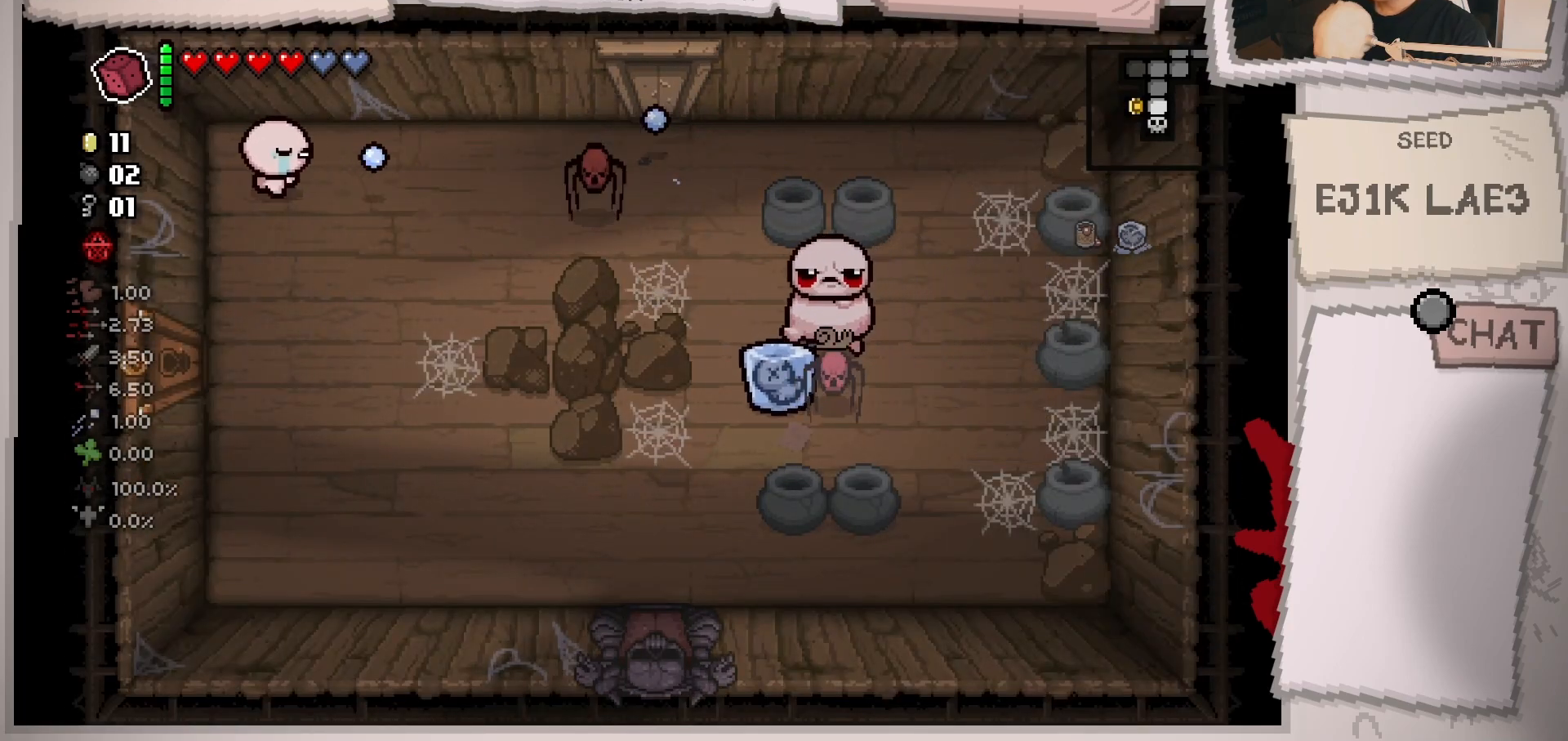
{"buttons": [], "left_stick": "center", "right_stick": "right", "events": [[16, "left_stick", "left"], [133, "left_stick", "center"], [183, "left_stick", "down-right"], [484, "left_stick", "center"]]}
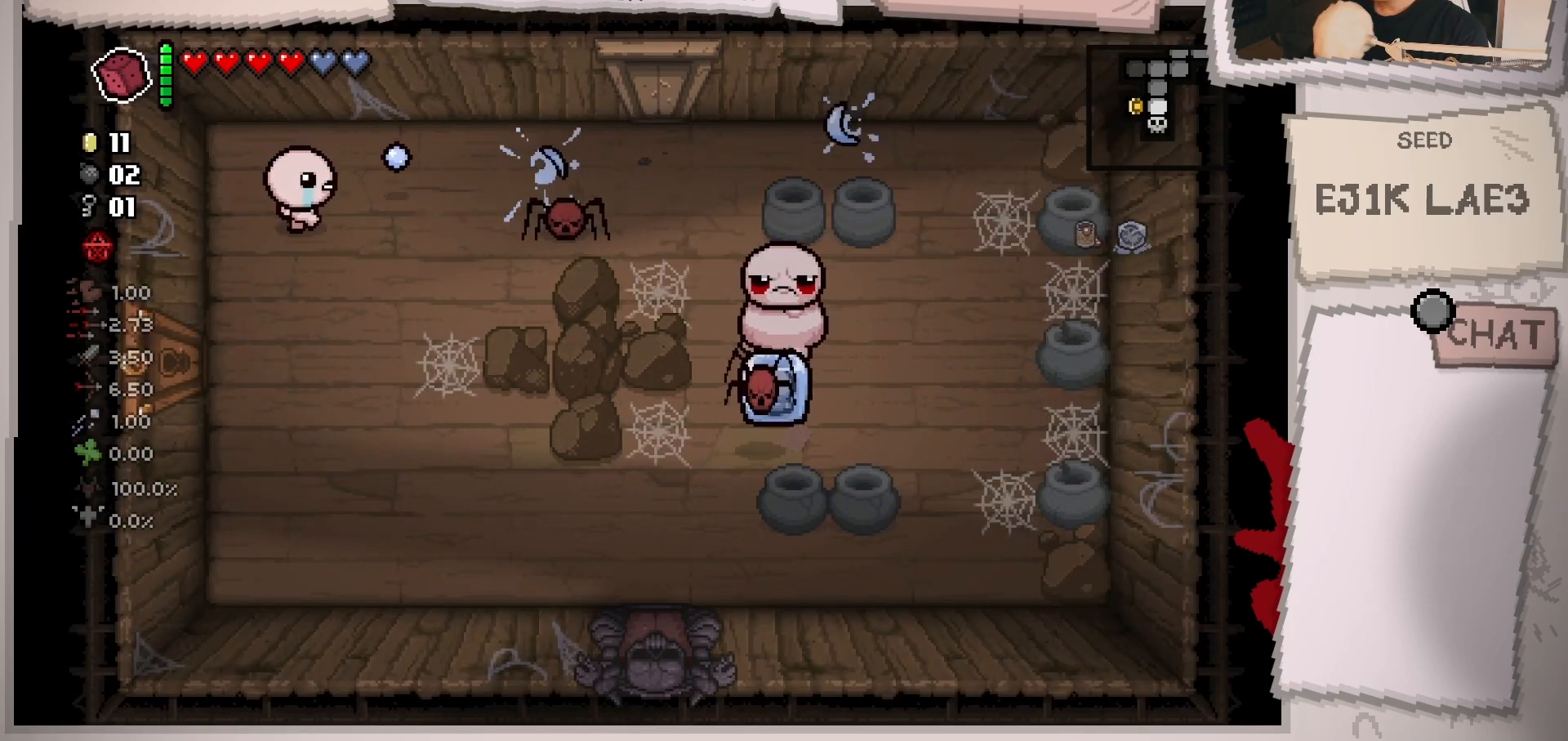
{"buttons": [], "left_stick": "down", "right_stick": "right", "events": [[67, "left_stick", "left"], [217, "left_stick", "center"], [284, "left_stick", "left"], [334, "left_stick", "down-left"], [501, "left_stick", "down"]]}
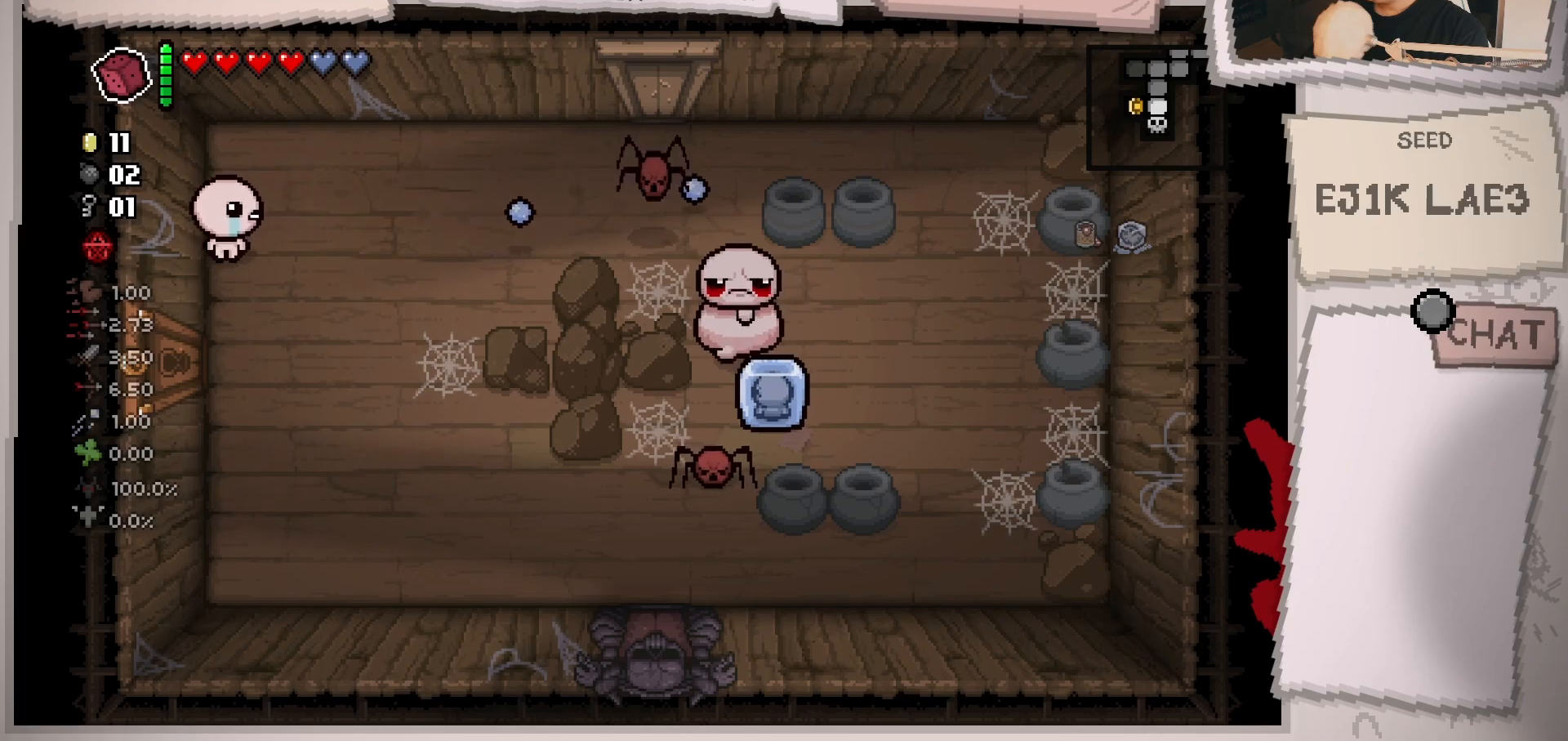
{"buttons": [], "left_stick": "right", "right_stick": "right", "events": [[183, "left_stick", "up-right"], [500, "left_stick", "right"]]}
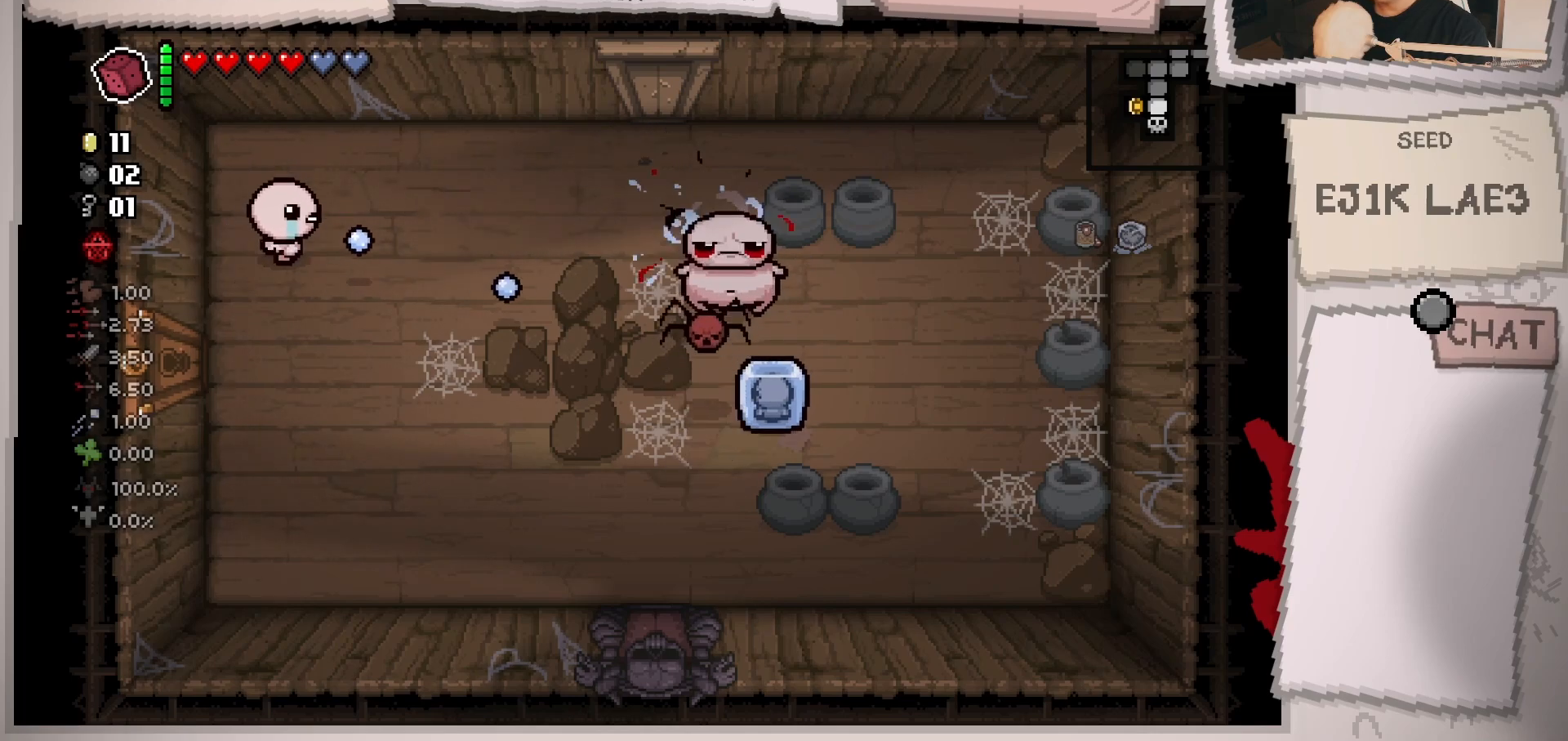
{"buttons": [], "left_stick": "left", "right_stick": "right", "events": [[184, "left_stick", "center"], [301, "left_stick", "left"]]}
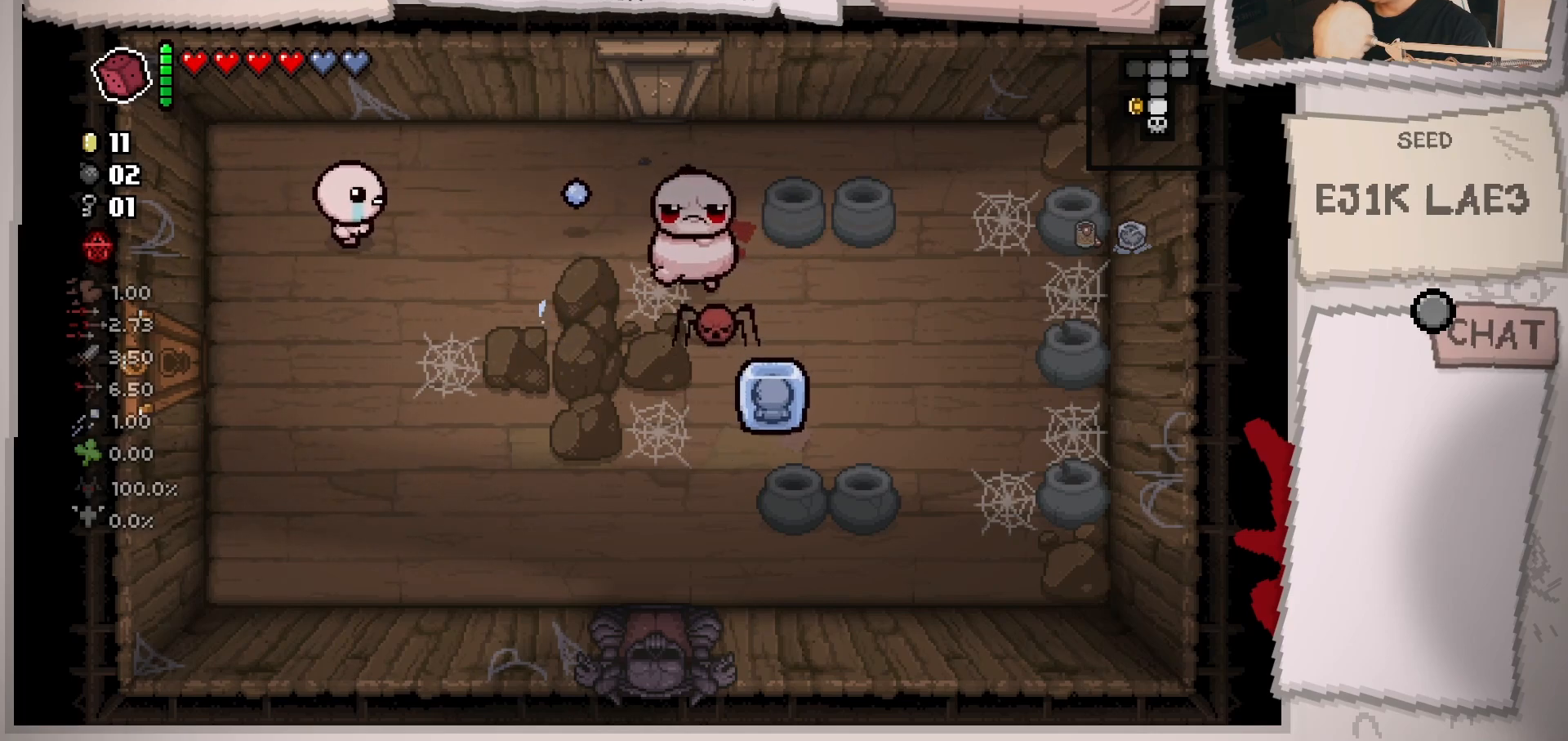
{"buttons": [], "left_stick": "right", "right_stick": "right", "events": [[16, "left_stick", "center"], [66, "left_stick", "left"], [283, "left_stick", "right"]]}
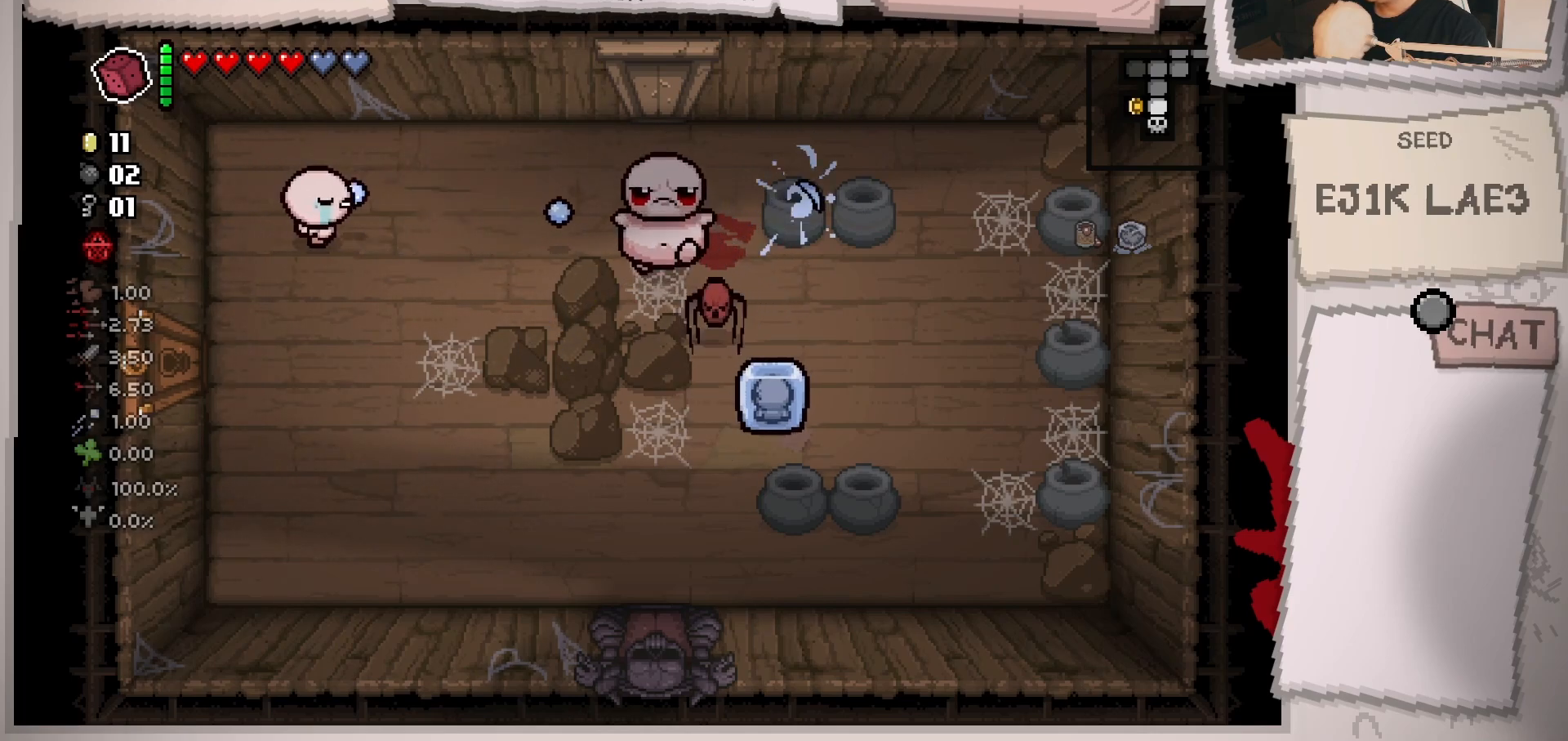
{"buttons": [], "left_stick": "right", "right_stick": "right", "events": [[84, "left_stick", "center"], [250, "left_stick", "right"], [367, "left_stick", "center"], [467, "left_stick", "right"]]}
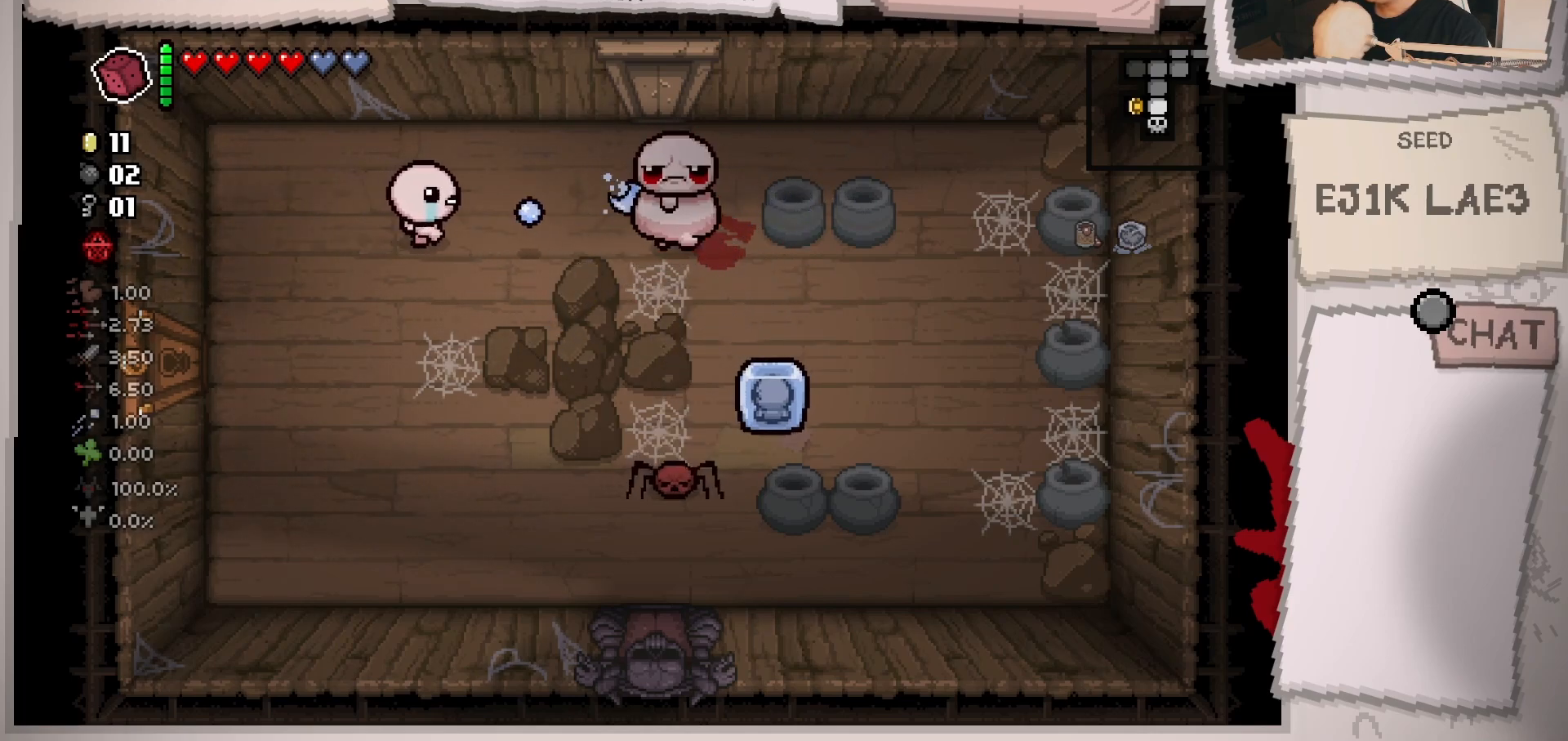
{"buttons": [], "left_stick": "left", "right_stick": "right", "events": [[133, "left_stick", "center"], [267, "left_stick", "right"], [433, "left_stick", "left"]]}
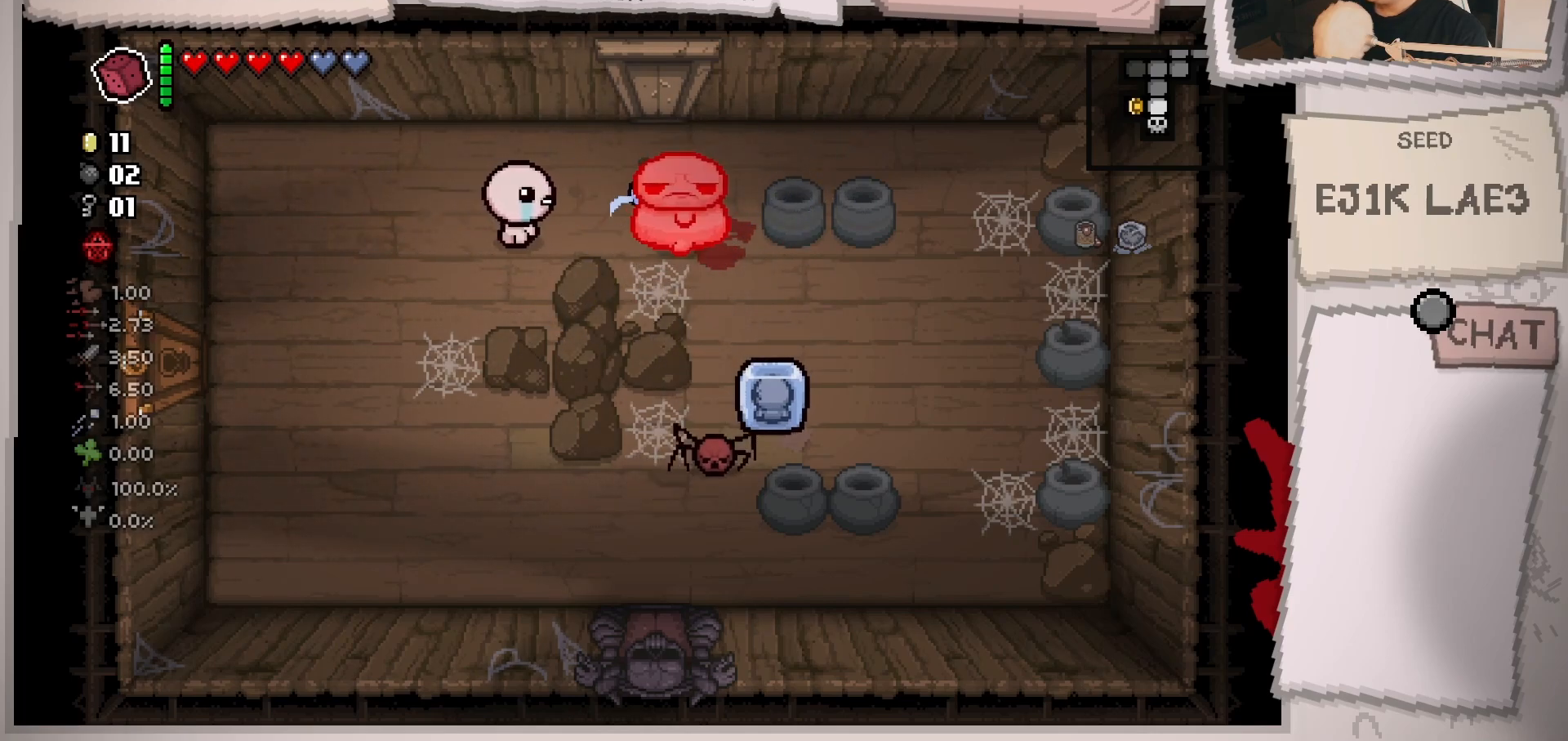
{"buttons": [], "left_stick": "left", "right_stick": "right", "events": [[334, "left_stick", "center"], [417, "left_stick", "left"]]}
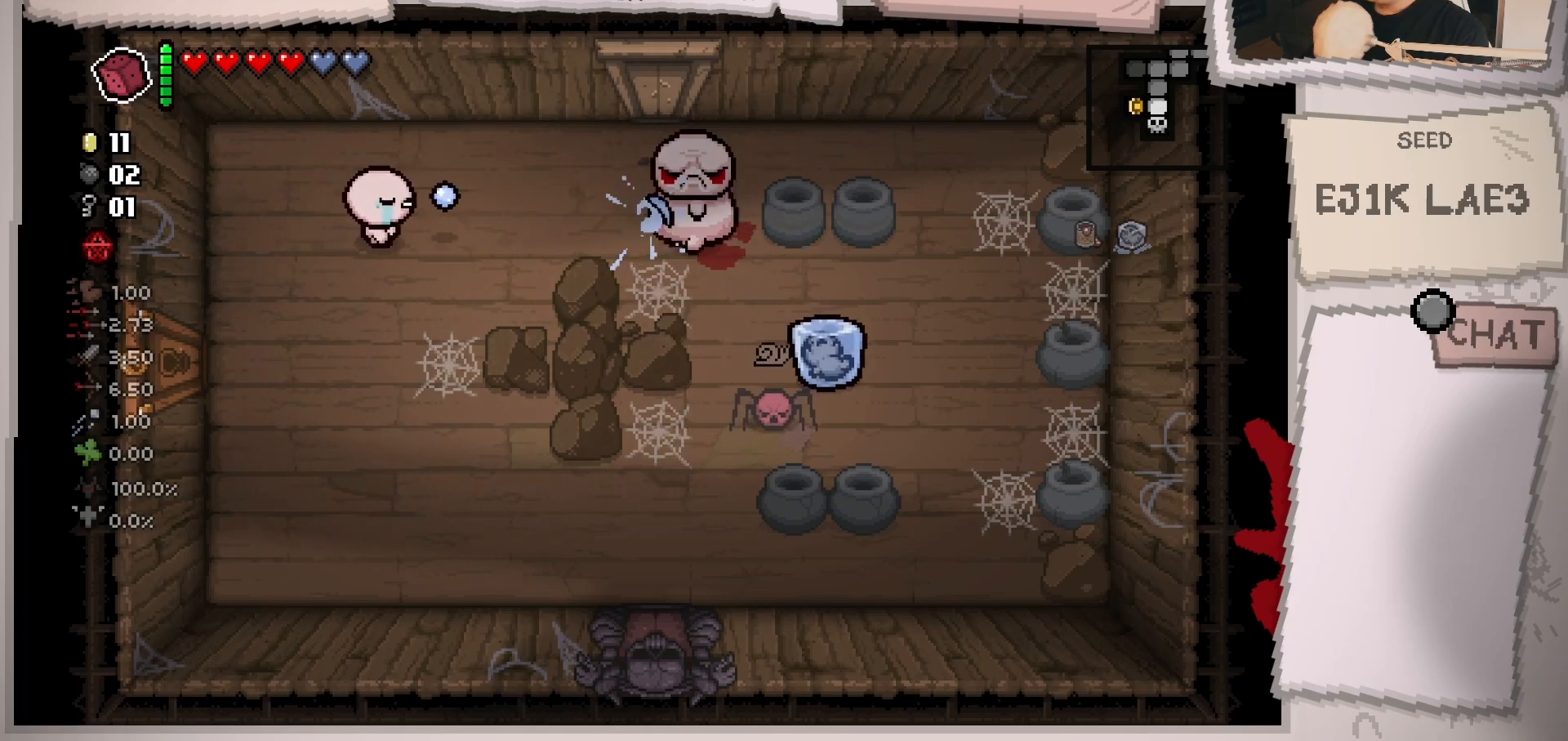
{"buttons": [], "left_stick": "left", "right_stick": "right", "events": [[50, "left_stick", "right"], [233, "left_stick", "left"]]}
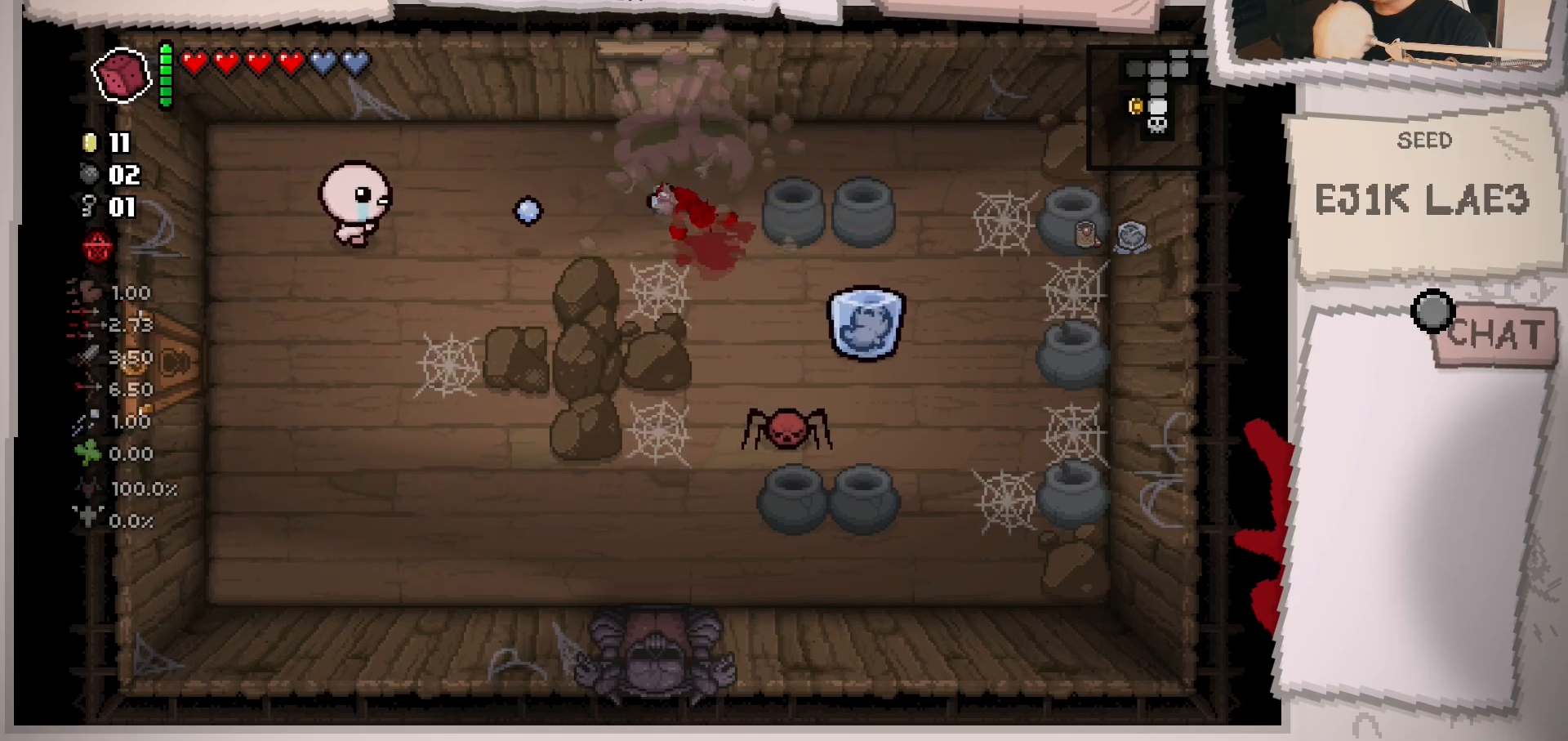
{"buttons": [], "left_stick": "right", "right_stick": "right", "events": [[167, "left_stick", "right"]]}